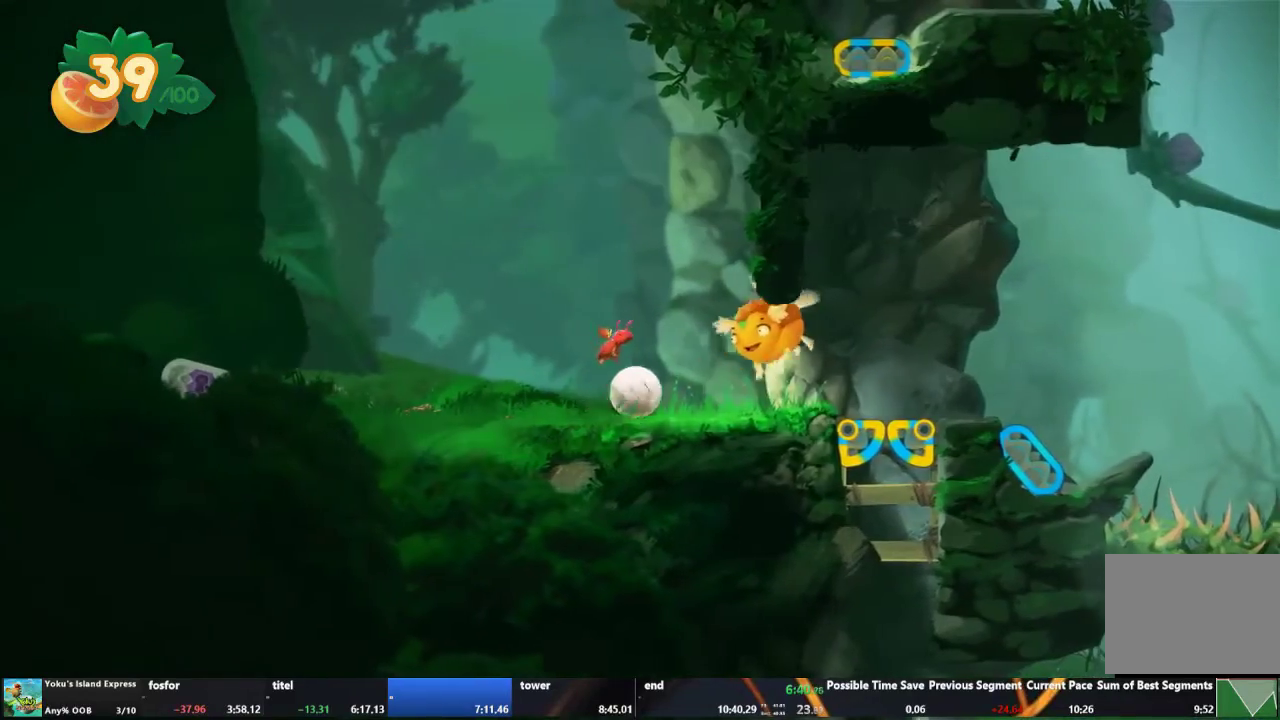
Gameplay with a controller (Xbox layout); each line is a JSON object with the inputs held at the frame after it. "events" lists button and stick changes between this image and that frame as [ms after this image, input, new state], when the widget could be followed in between. This overlay highlights the sticks when they move; stick clicks (L3 R3) are not distinguishable. Not read: L3 R3.
{"buttons": [], "left_stick": "right", "right_stick": "center", "events": []}
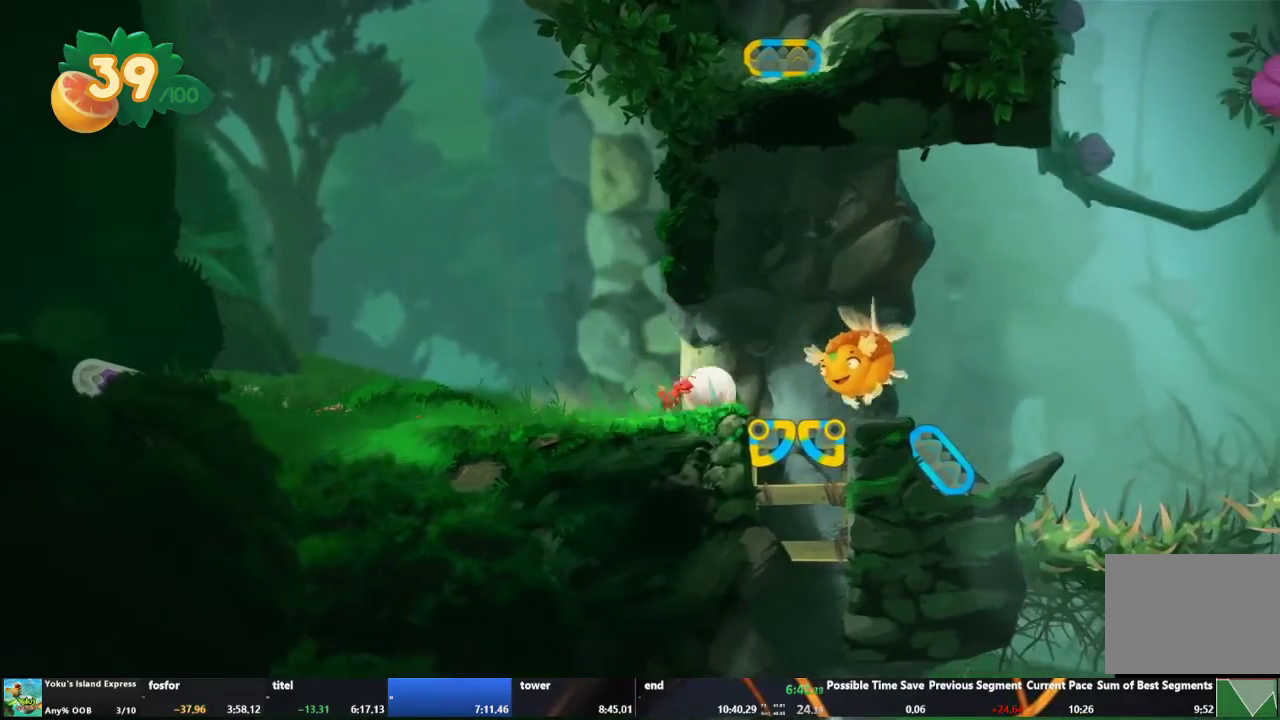
{"buttons": [], "left_stick": "right", "right_stick": "center", "events": []}
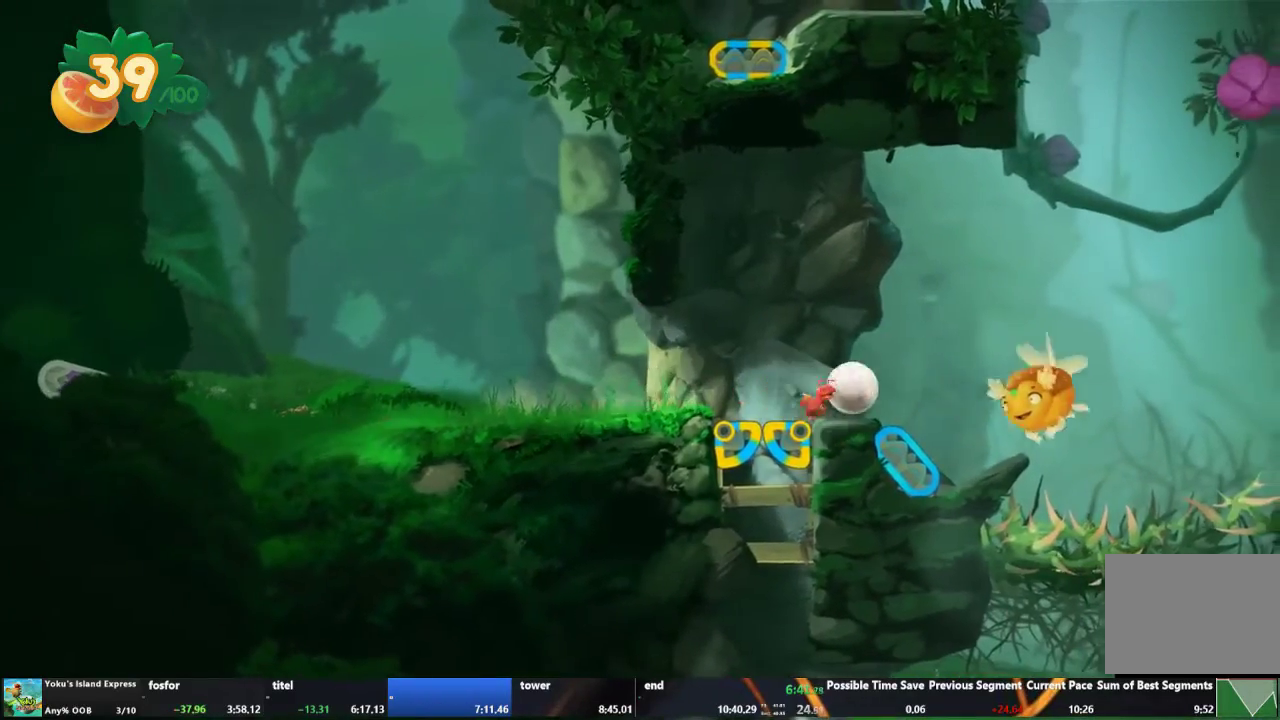
{"buttons": [], "left_stick": "center", "right_stick": "center", "events": [[100, "left_stick", "center"], [333, "L2", "down"], [467, "L2", "up"]]}
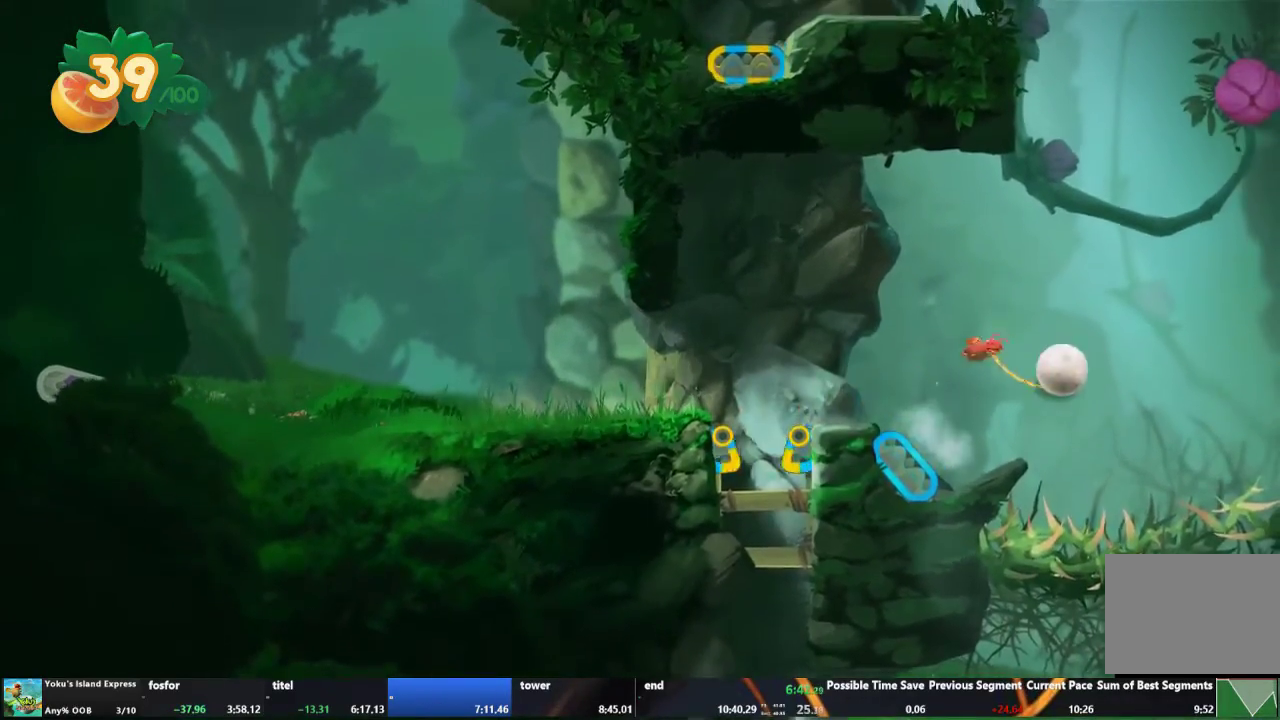
{"buttons": [], "left_stick": "center", "right_stick": "center", "events": []}
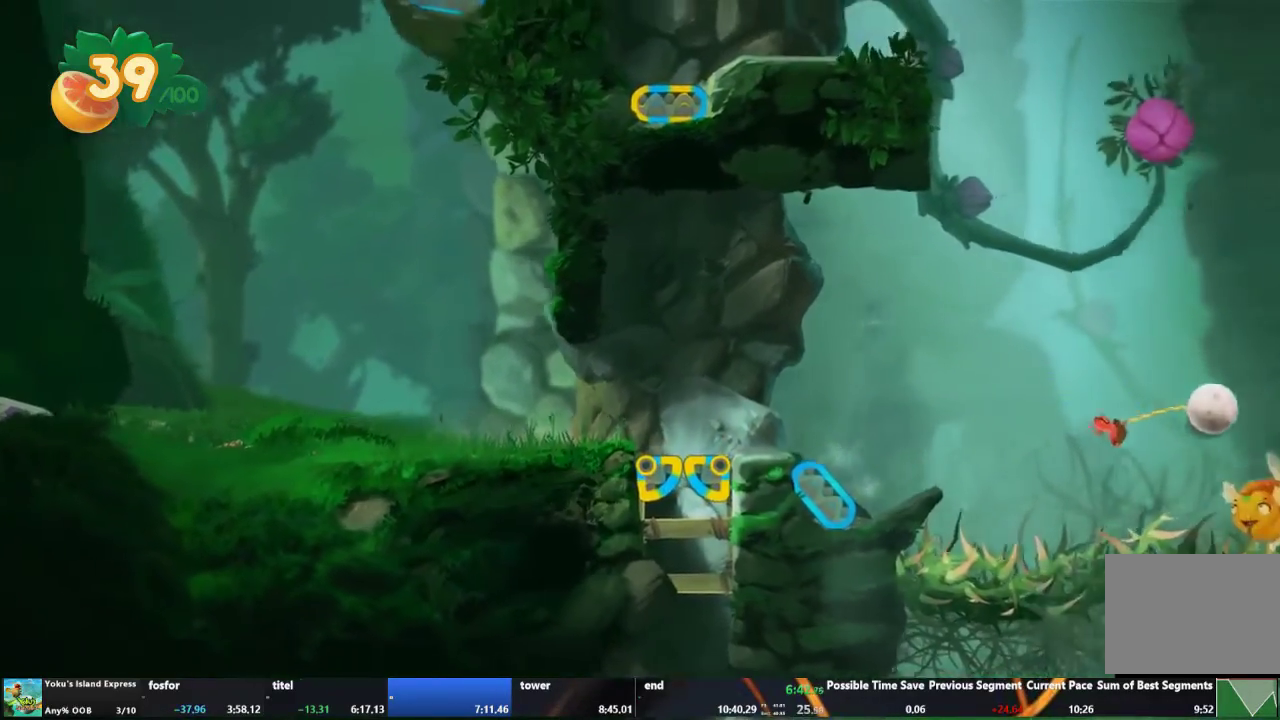
{"buttons": [], "left_stick": "center", "right_stick": "center", "events": []}
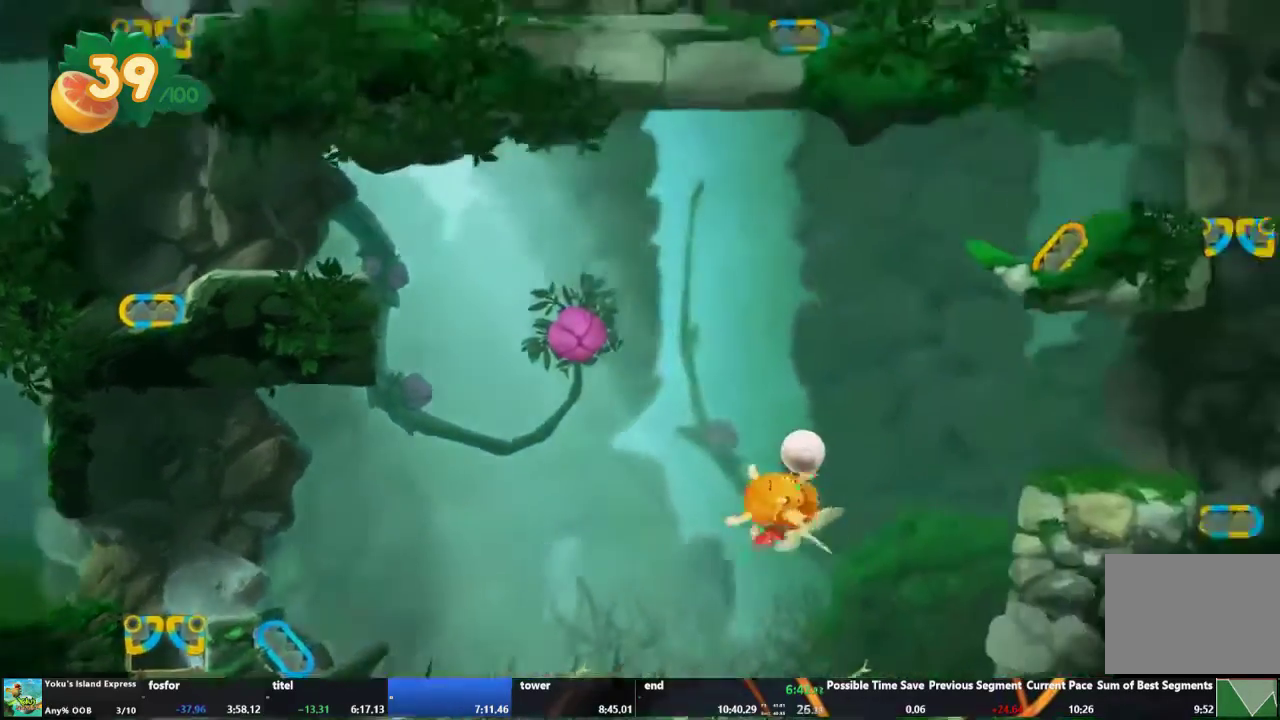
{"buttons": [], "left_stick": "center", "right_stick": "center", "events": []}
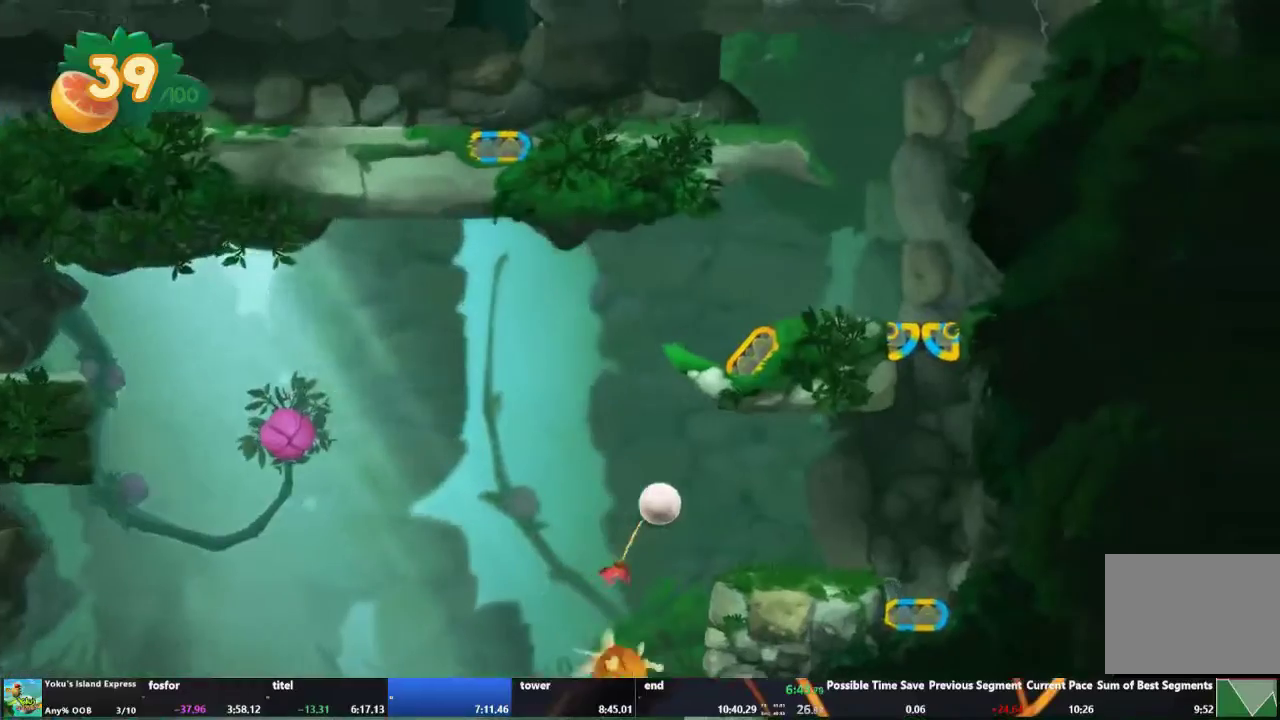
{"buttons": [], "left_stick": "right", "right_stick": "center", "events": [[33, "left_stick", "right"]]}
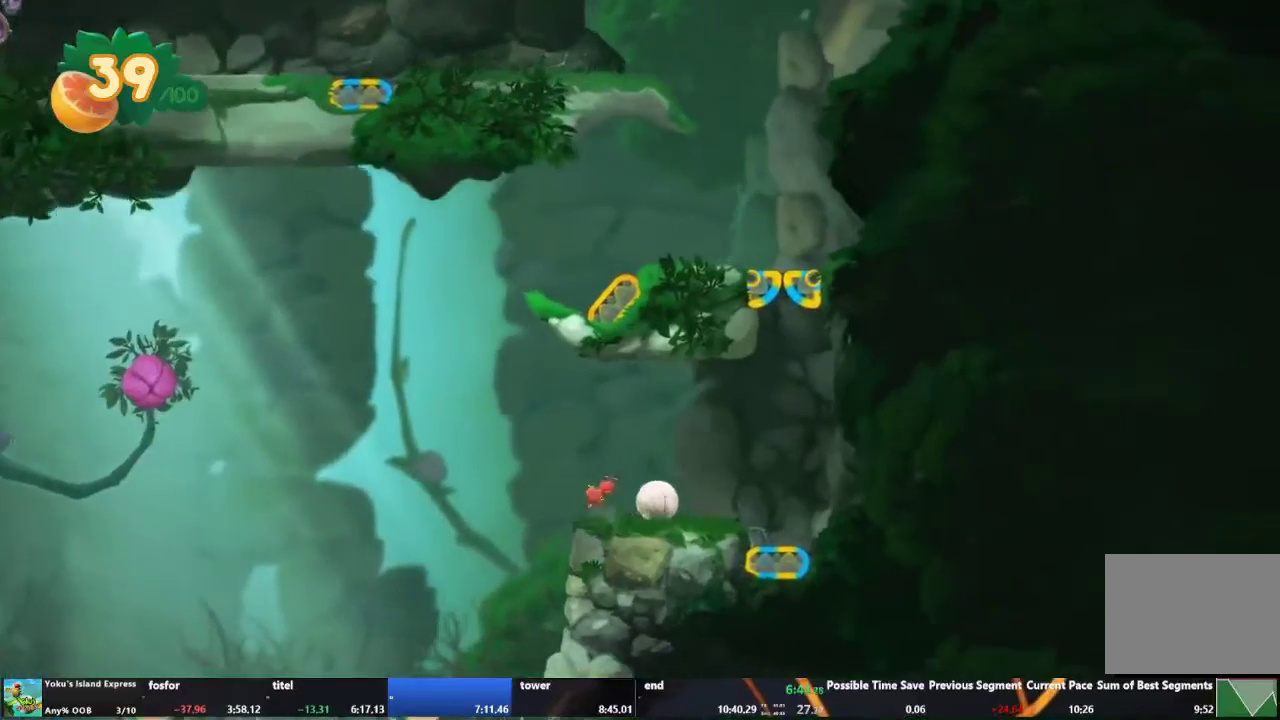
{"buttons": ["R2"], "left_stick": "center", "right_stick": "center", "events": [[333, "left_stick", "center"], [400, "R2", "down"]]}
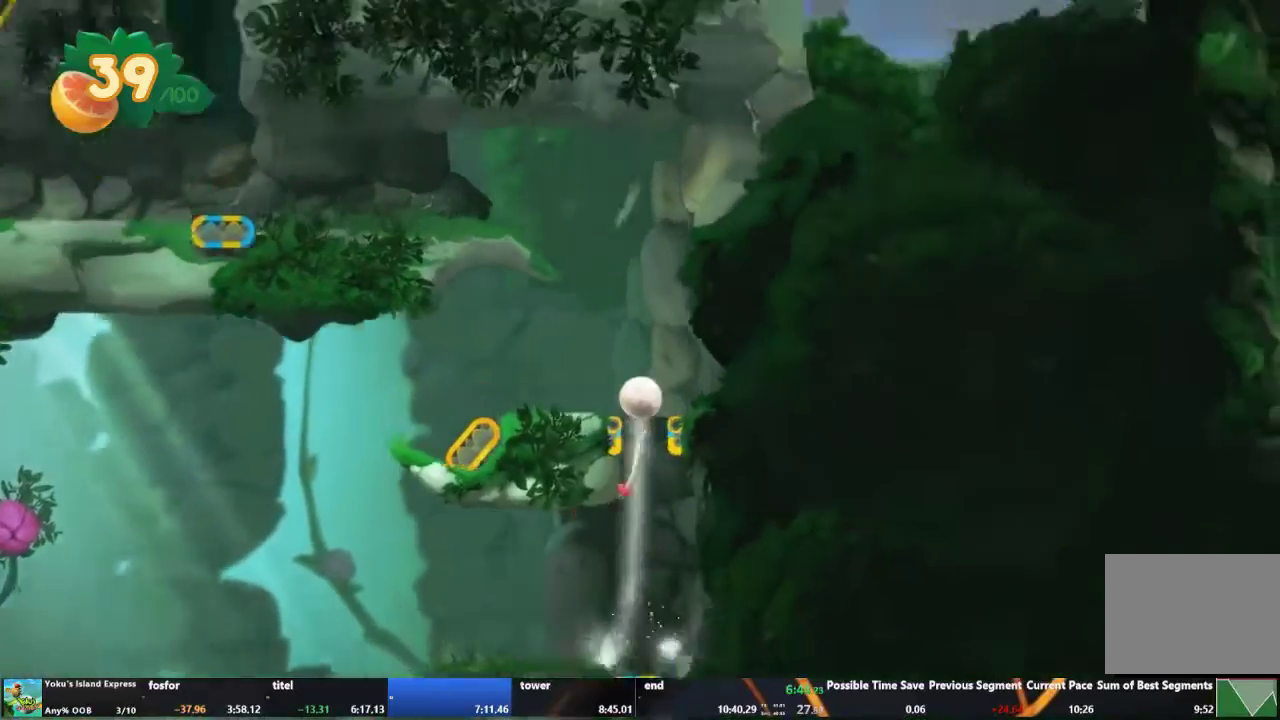
{"buttons": [], "left_stick": "left", "right_stick": "center", "events": [[33, "R2", "up"], [67, "left_stick", "left"]]}
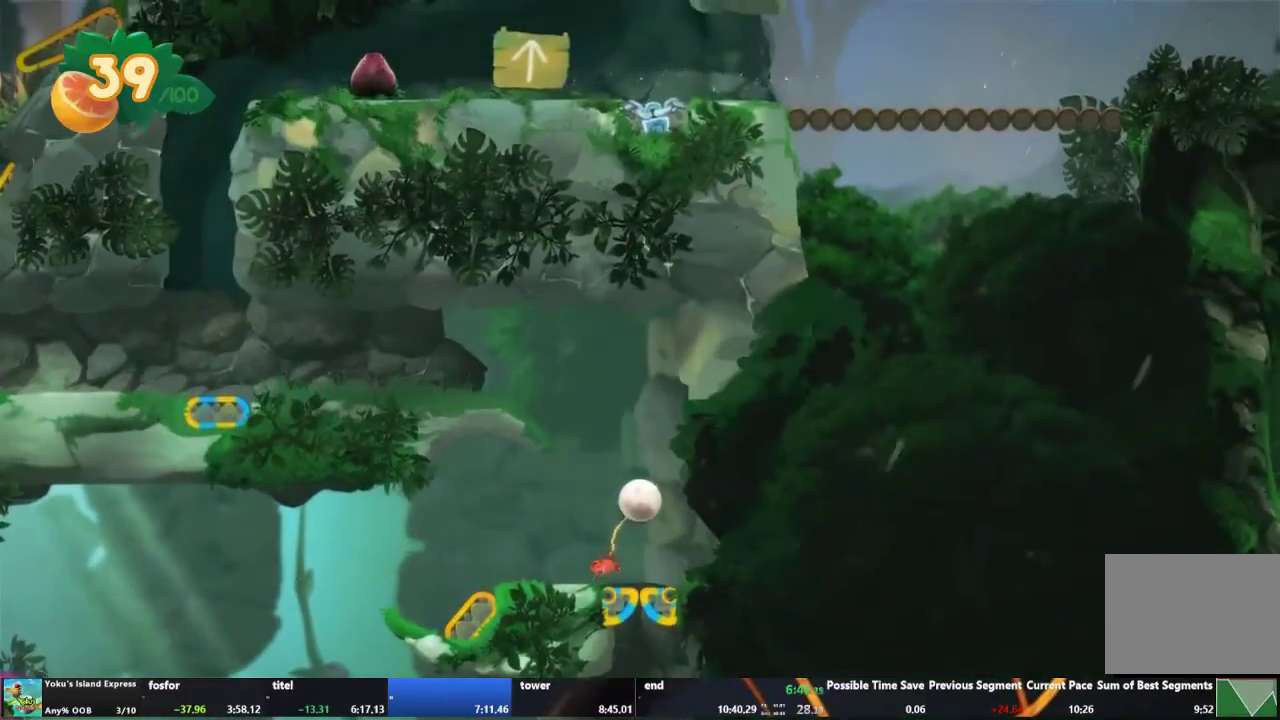
{"buttons": [], "left_stick": "left", "right_stick": "center", "events": []}
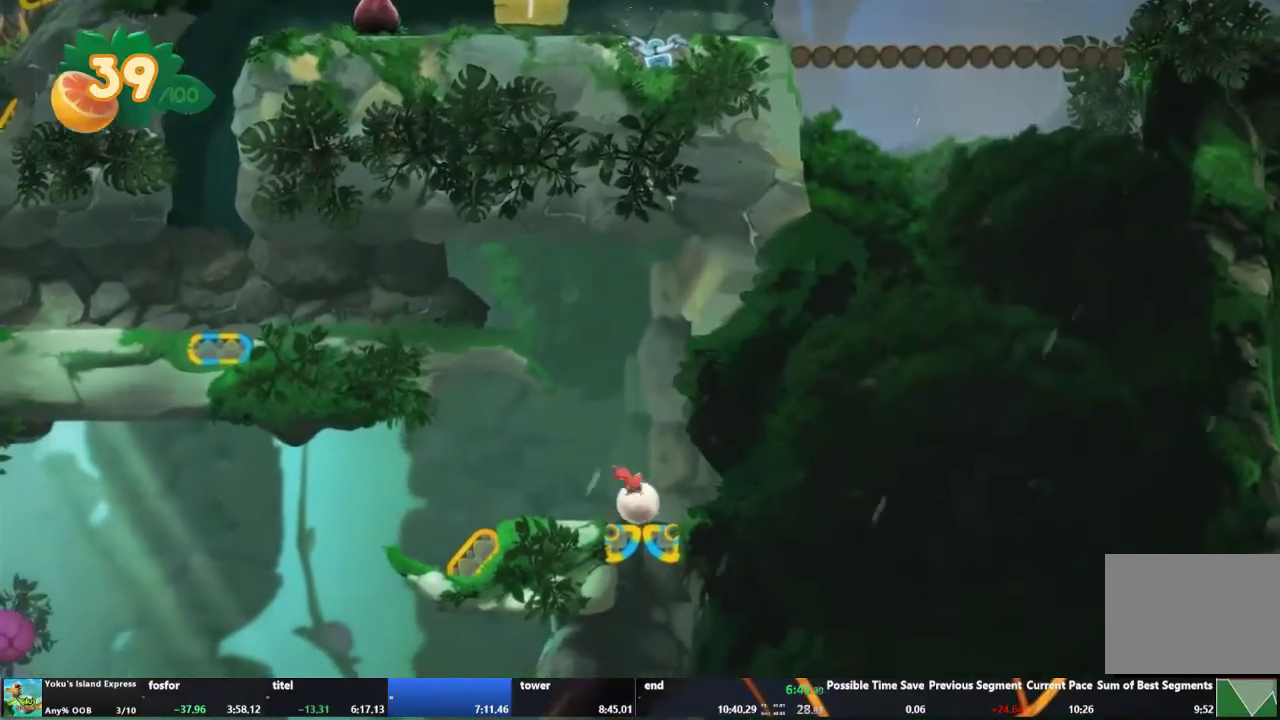
{"buttons": [], "left_stick": "left", "right_stick": "center", "events": []}
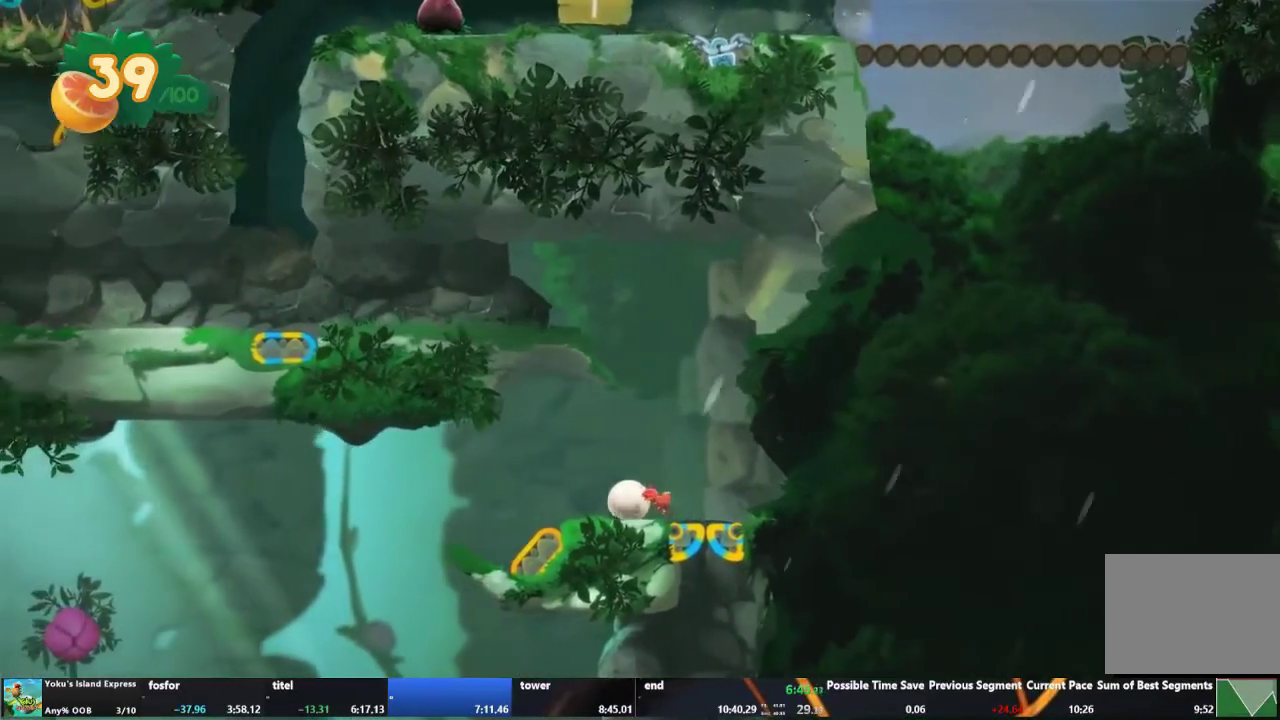
{"buttons": [], "left_stick": "left", "right_stick": "center", "events": []}
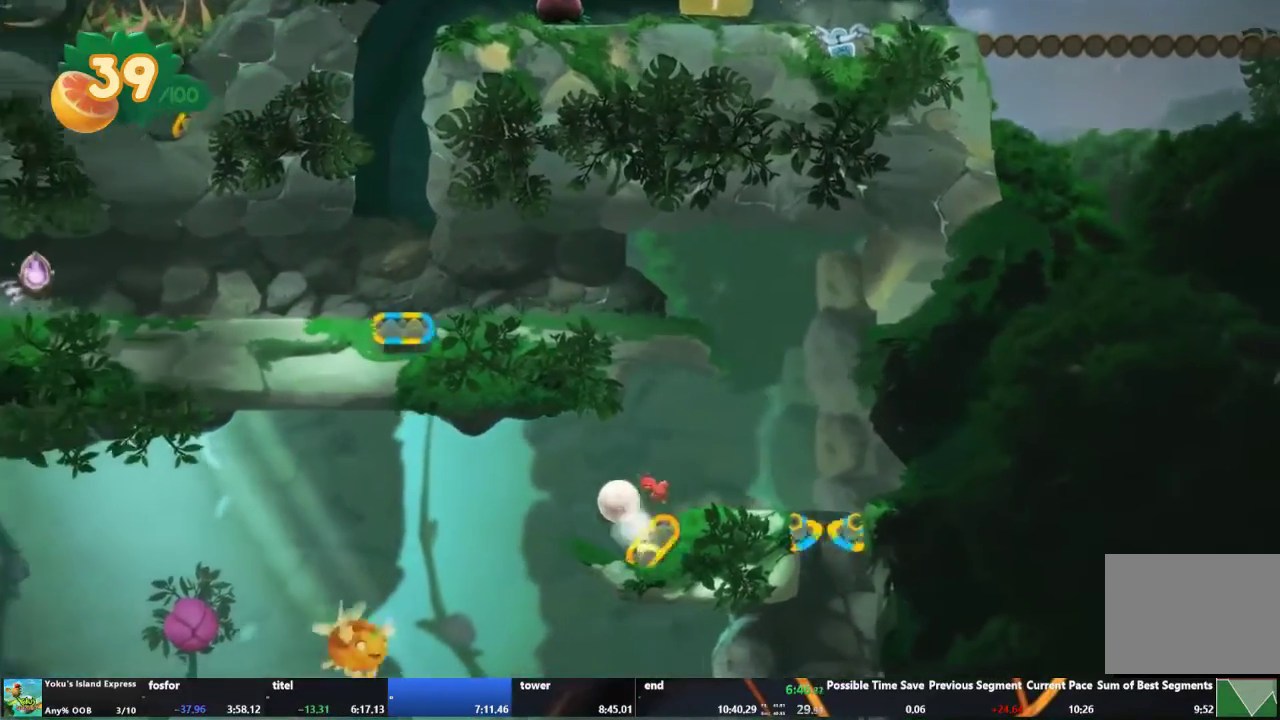
{"buttons": [], "left_stick": "center", "right_stick": "center", "events": [[33, "R2", "down"], [133, "left_stick", "center"], [200, "R2", "up"]]}
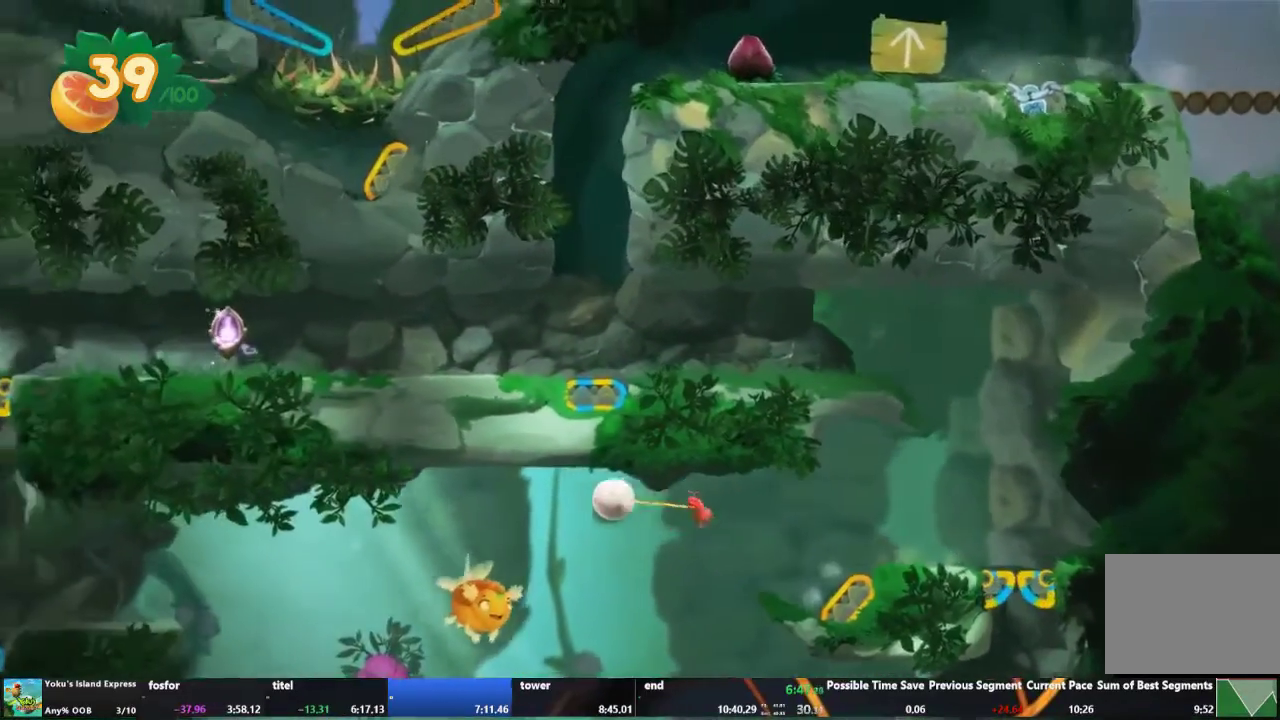
{"buttons": [], "left_stick": "center", "right_stick": "center", "events": []}
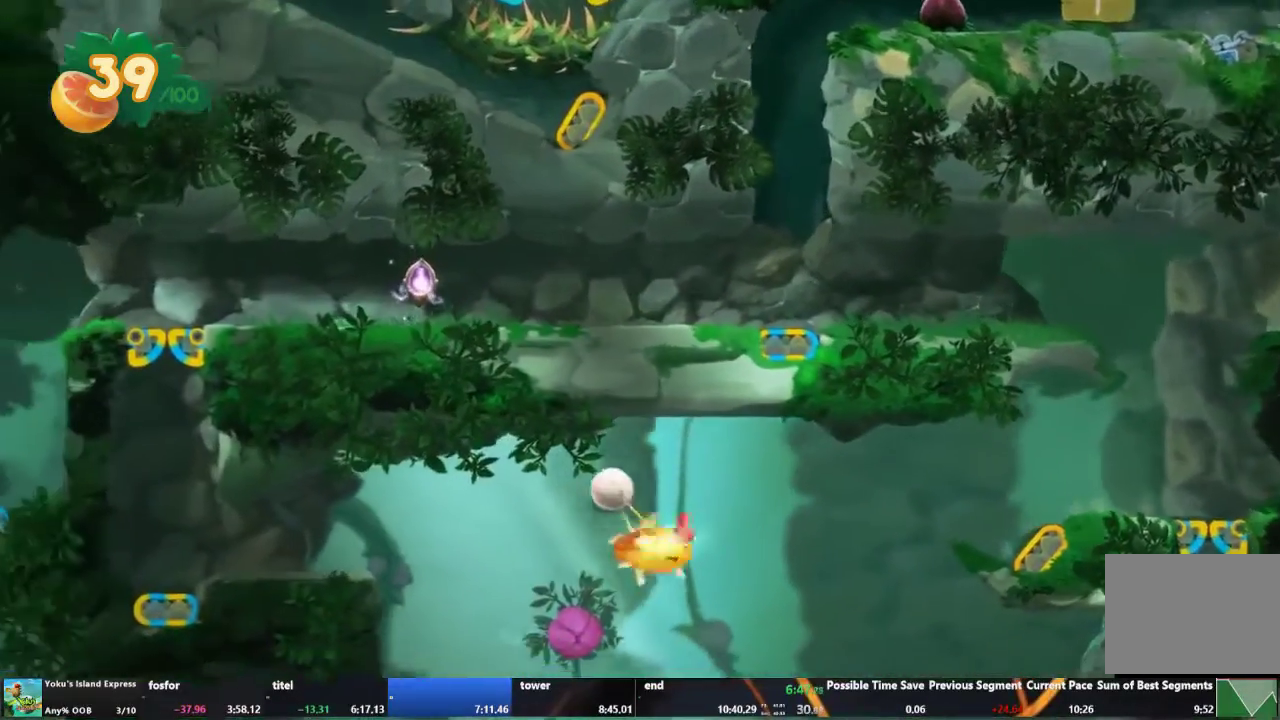
{"buttons": [], "left_stick": "left", "right_stick": "center", "events": [[100, "left_stick", "left"]]}
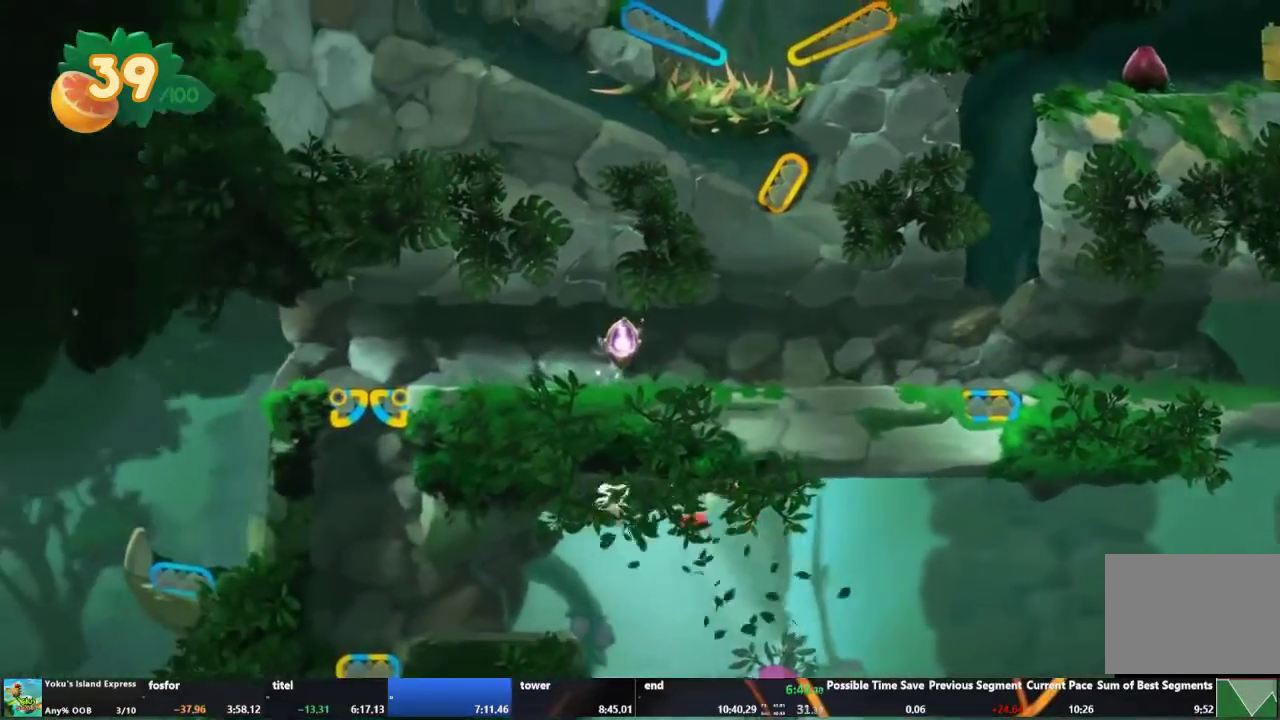
{"buttons": [], "left_stick": "left", "right_stick": "center", "events": []}
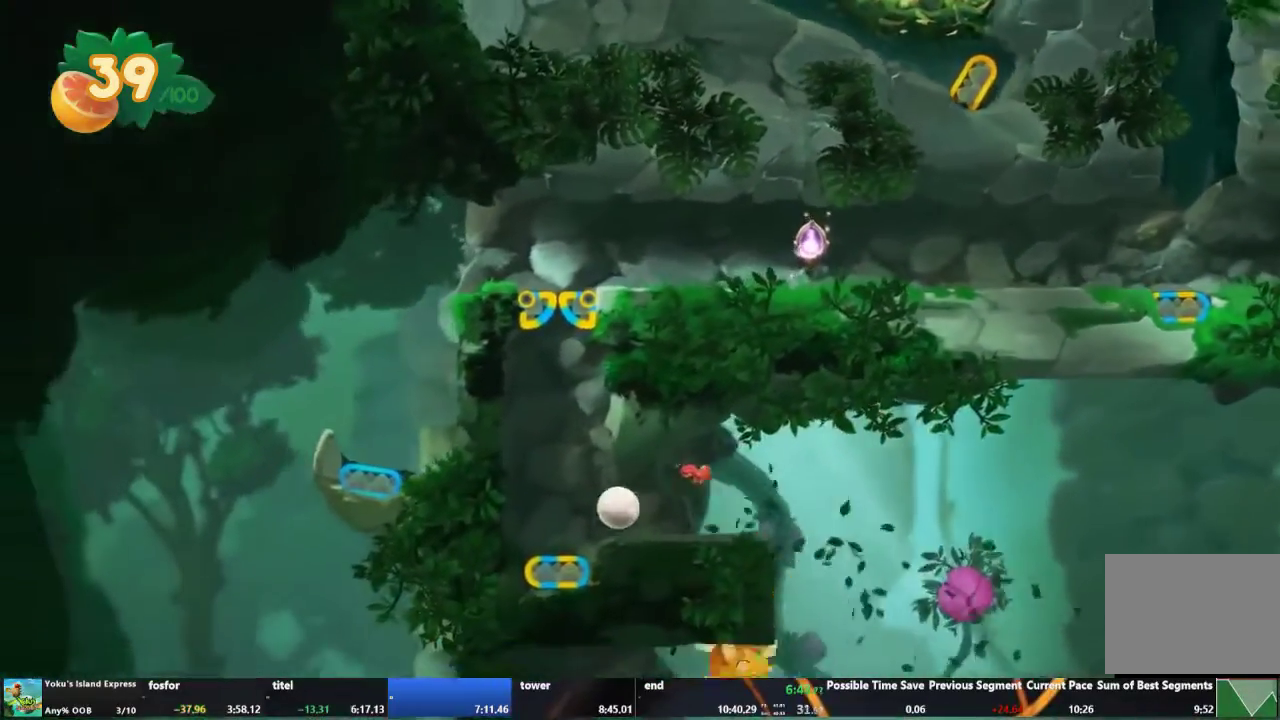
{"buttons": [], "left_stick": "right", "right_stick": "center", "events": [[133, "left_stick", "center"], [200, "R2", "down"], [200, "left_stick", "right"], [367, "R2", "up"]]}
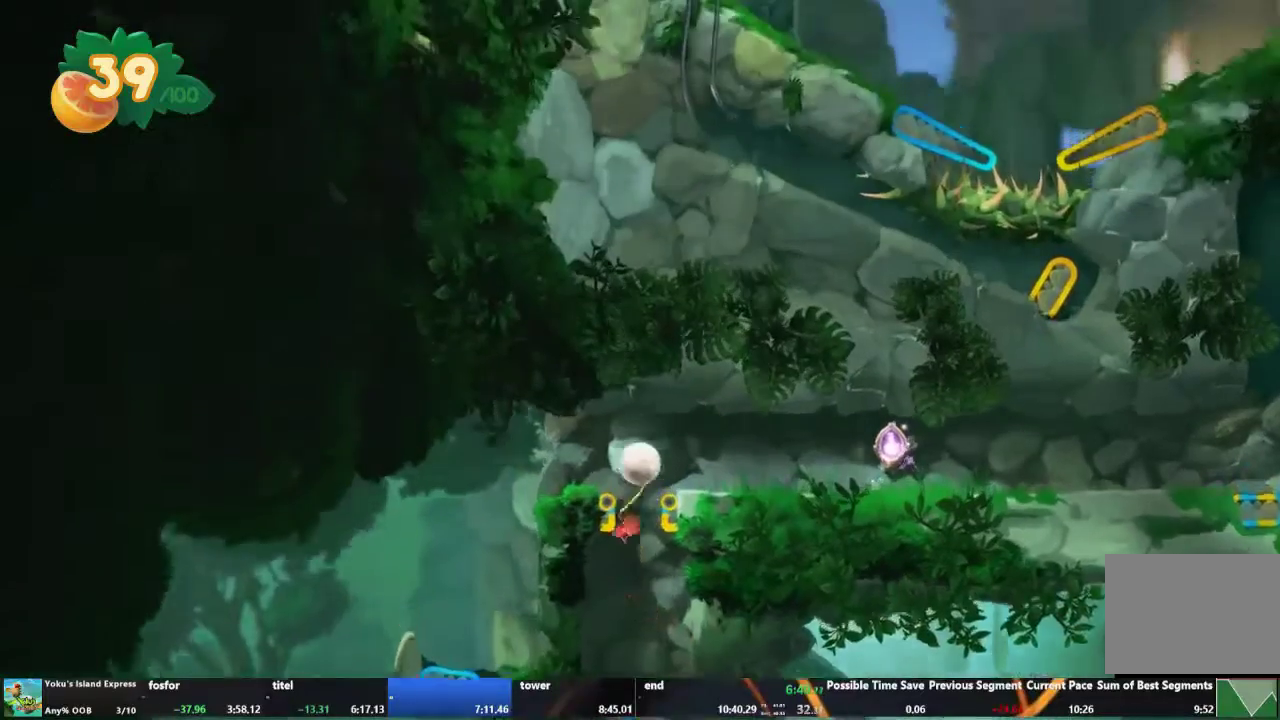
{"buttons": [], "left_stick": "right", "right_stick": "center", "events": []}
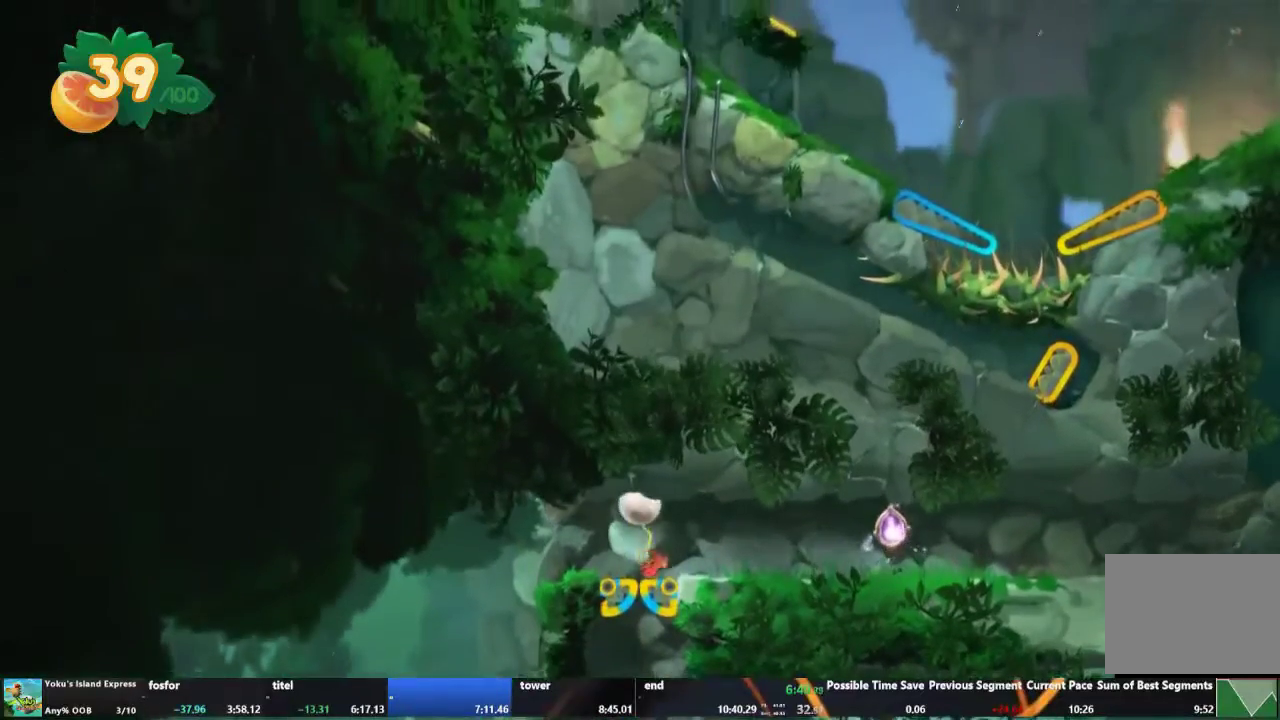
{"buttons": [], "left_stick": "right", "right_stick": "center", "events": []}
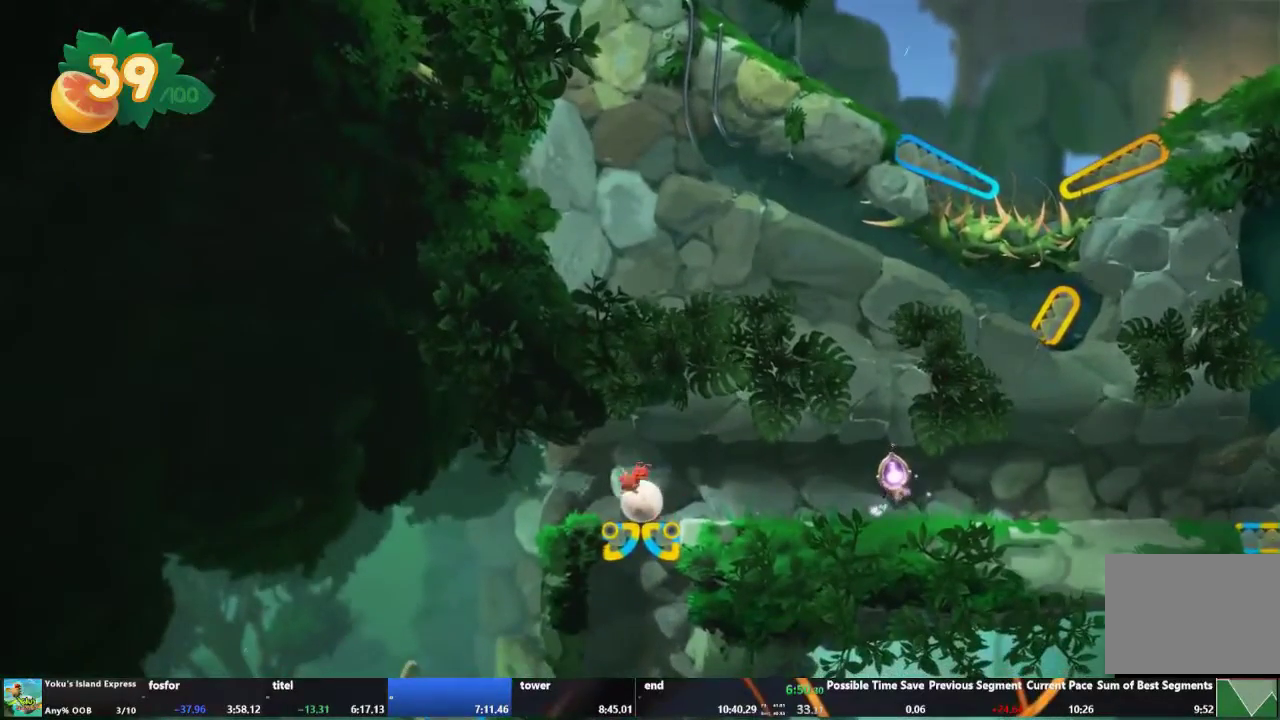
{"buttons": [], "left_stick": "right", "right_stick": "center", "events": []}
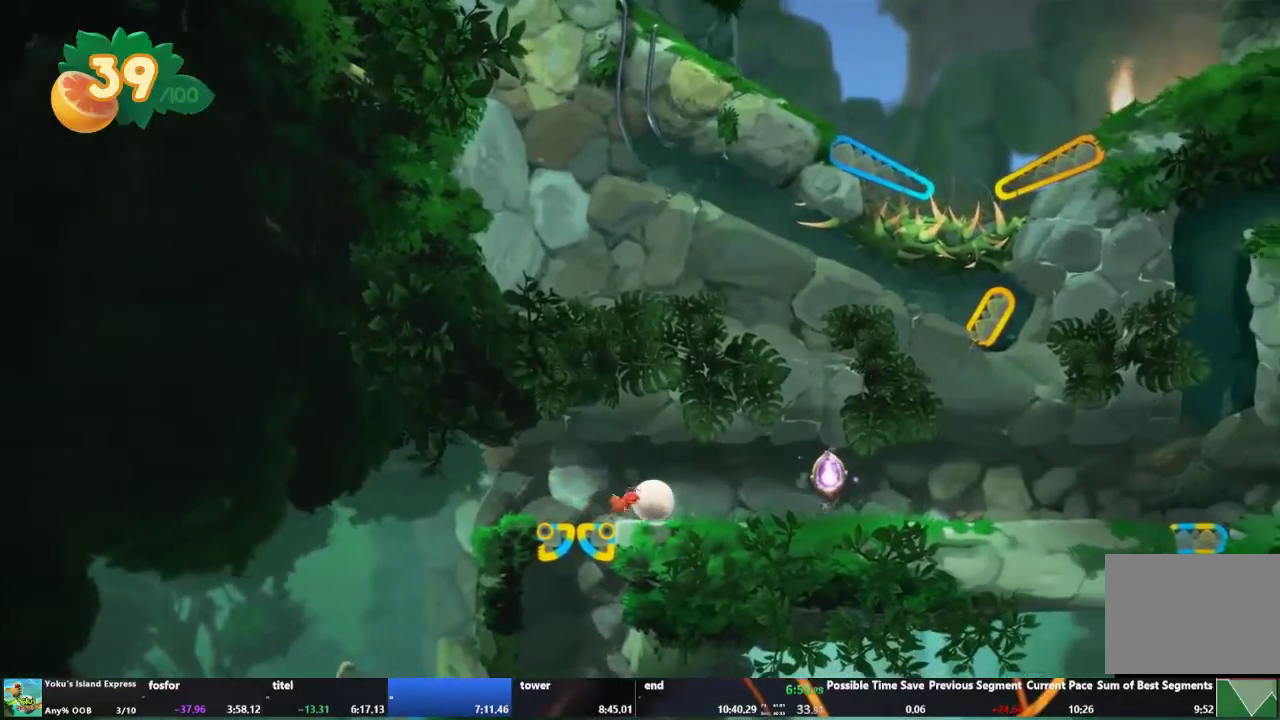
{"buttons": [], "left_stick": "right", "right_stick": "center", "events": []}
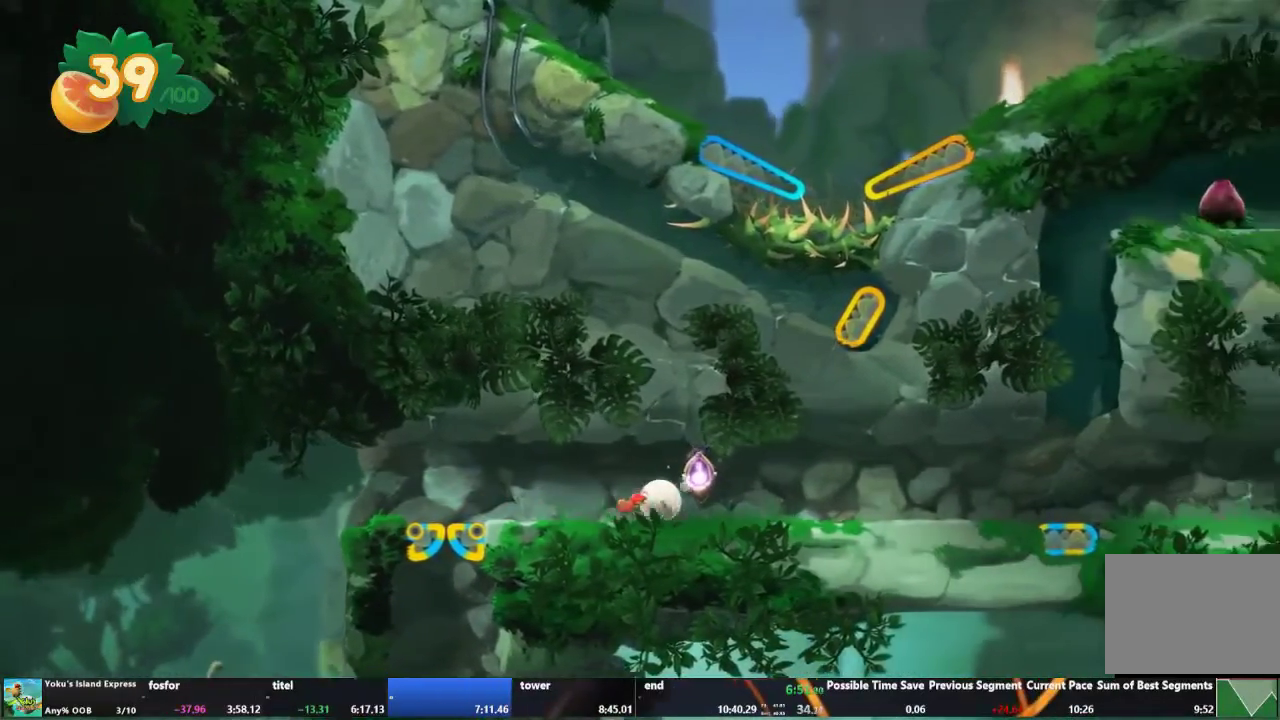
{"buttons": [], "left_stick": "center", "right_stick": "center", "events": [[67, "left_stick", "center"]]}
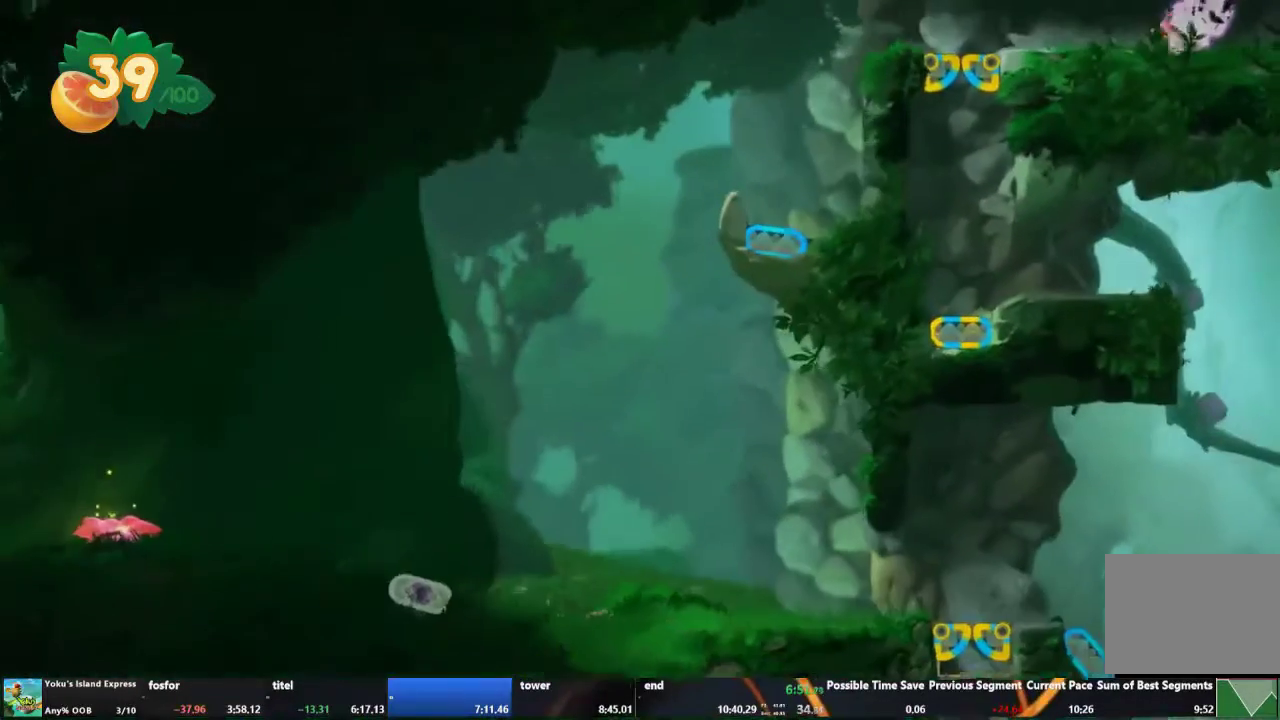
{"buttons": [], "left_stick": "right", "right_stick": "center", "events": [[333, "left_stick", "right"]]}
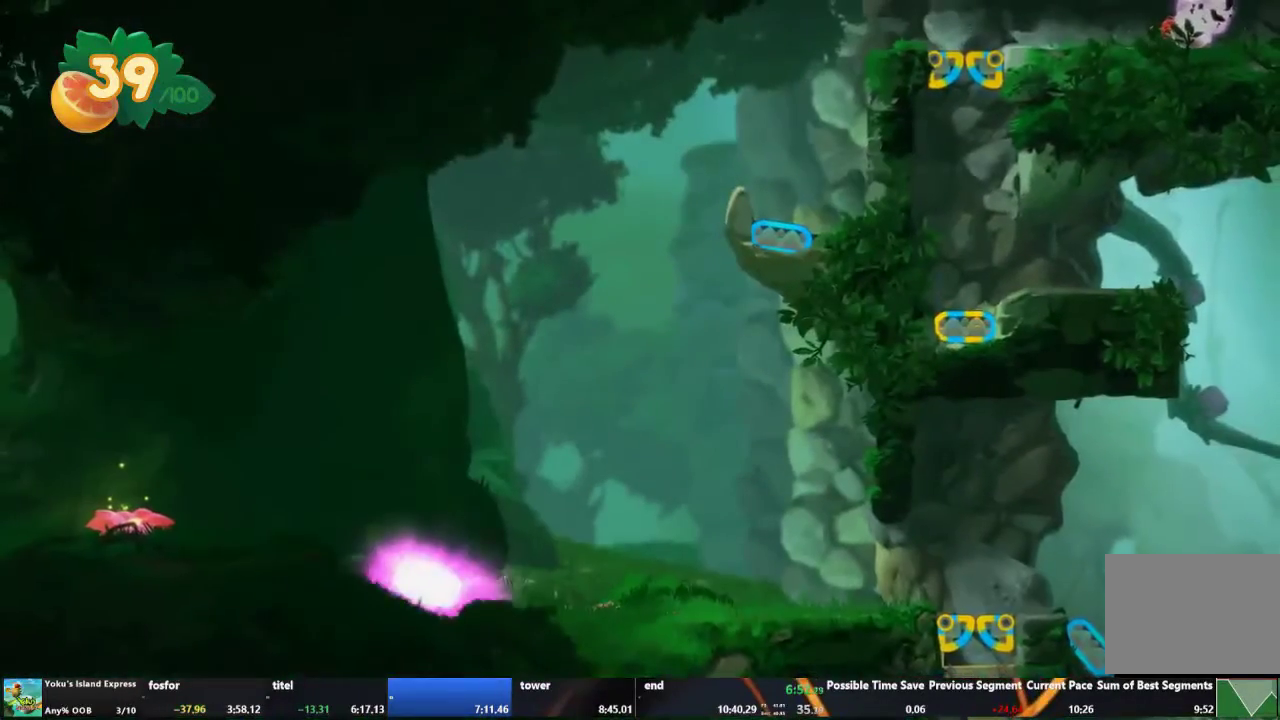
{"buttons": [], "left_stick": "right", "right_stick": "center", "events": []}
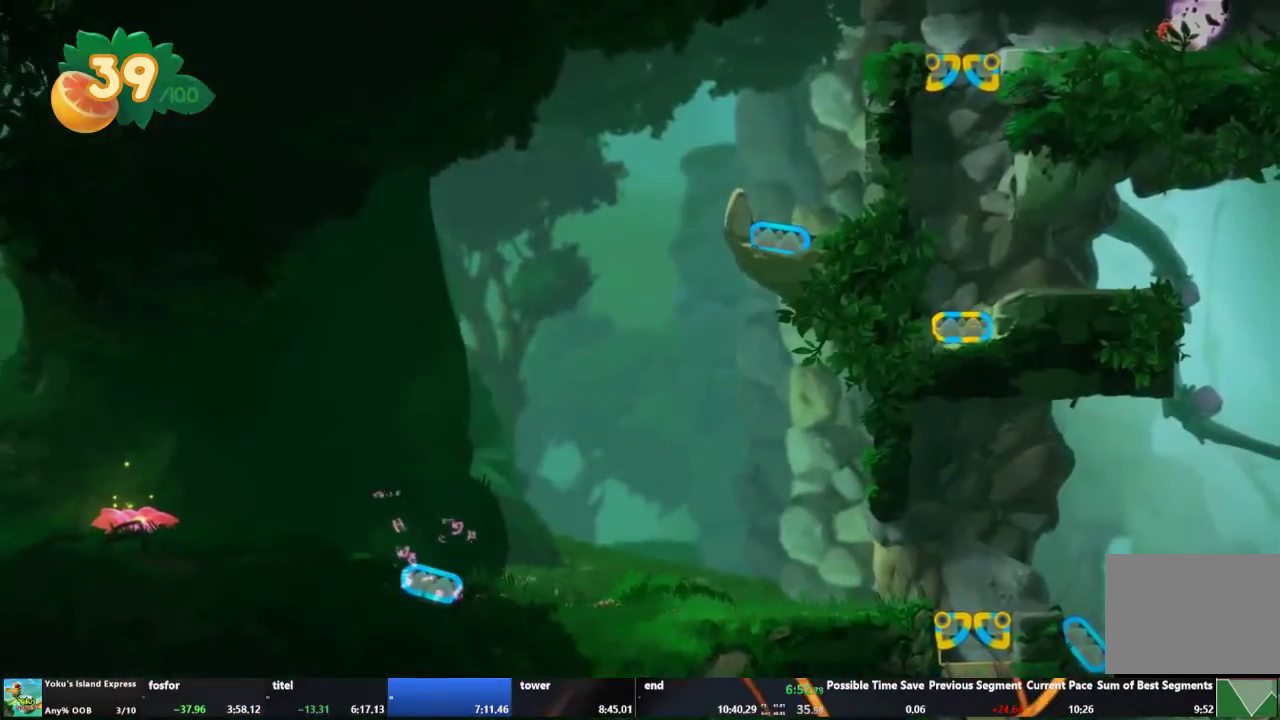
{"buttons": [], "left_stick": "right", "right_stick": "center", "events": []}
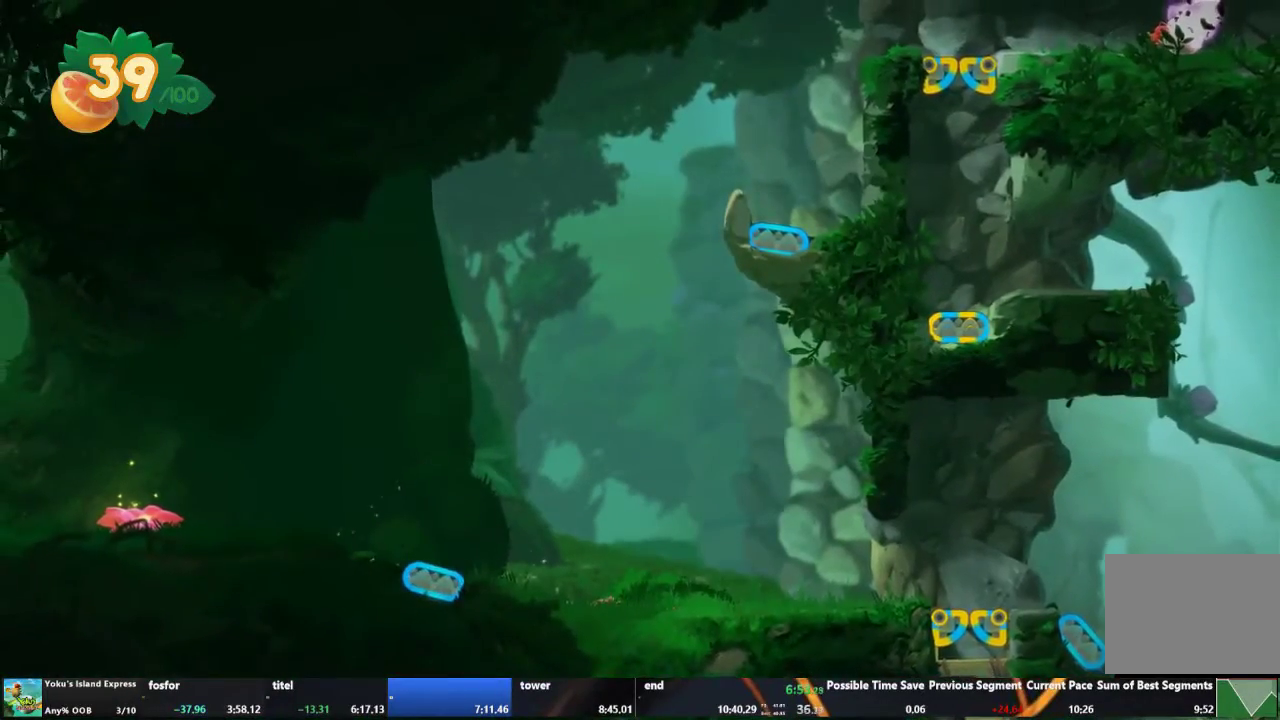
{"buttons": [], "left_stick": "right", "right_stick": "center", "events": []}